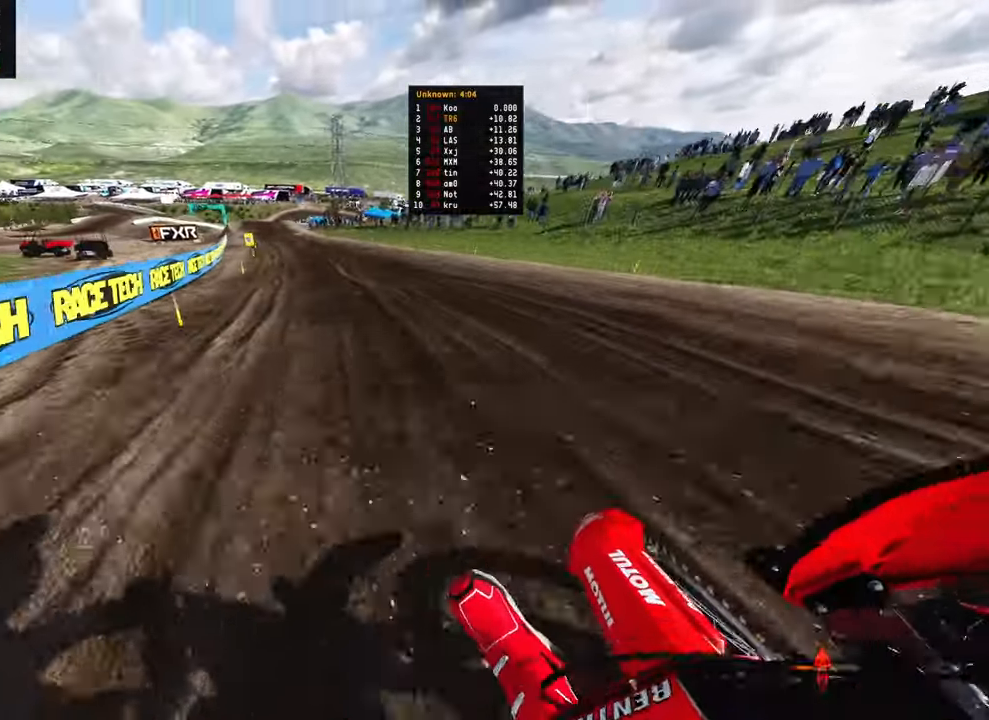
Gameplay with a controller (PlayStation layout); each line is a JSON object with the inputs held at the frame after it. "events" lists button and stick changes between this image and that frame as [ms after this image, input, new state], when the widget could be followed in between.
{"buttons": ["R2"], "left_stick": "up-left", "right_stick": "right", "events": []}
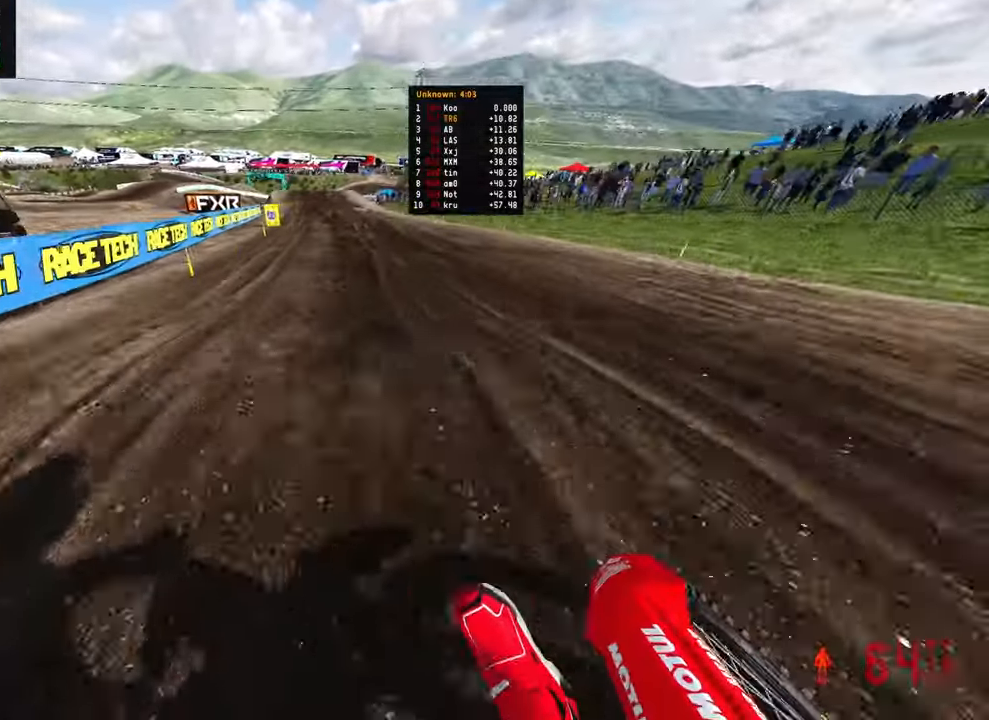
{"buttons": [], "left_stick": "up", "right_stick": "down", "events": [[133, "left_stick", "up"], [366, "R2", "up"], [416, "right_stick", "down"]]}
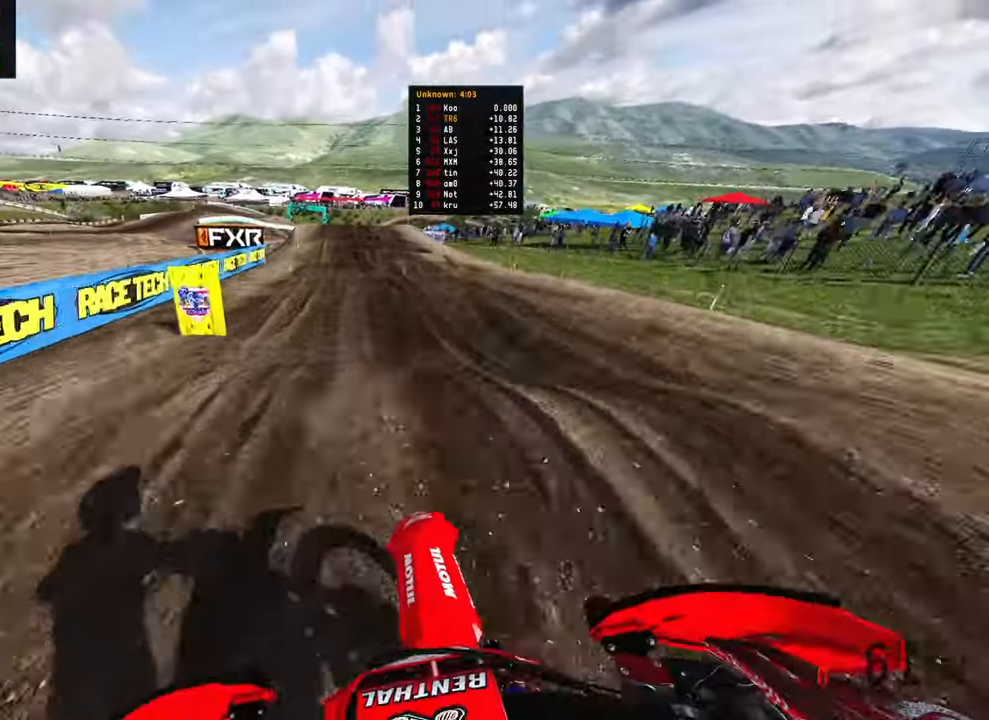
{"buttons": [], "left_stick": "up", "right_stick": "down", "events": []}
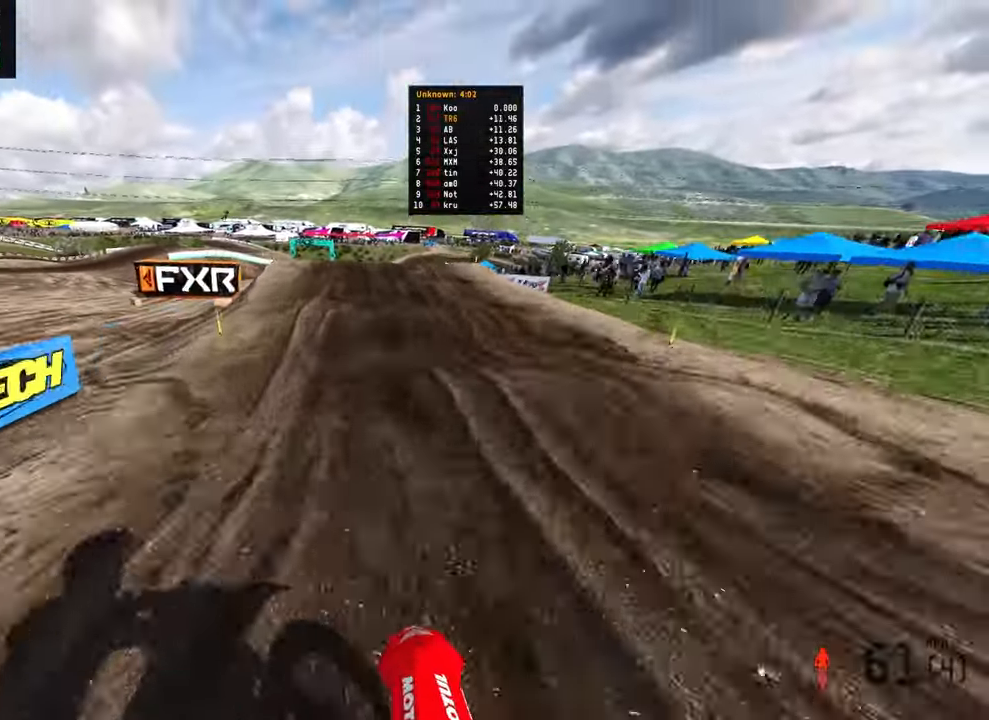
{"buttons": ["R3"], "left_stick": "up", "right_stick": "down", "events": [[233, "R3", "down"], [333, "R3", "up"], [450, "R3", "down"]]}
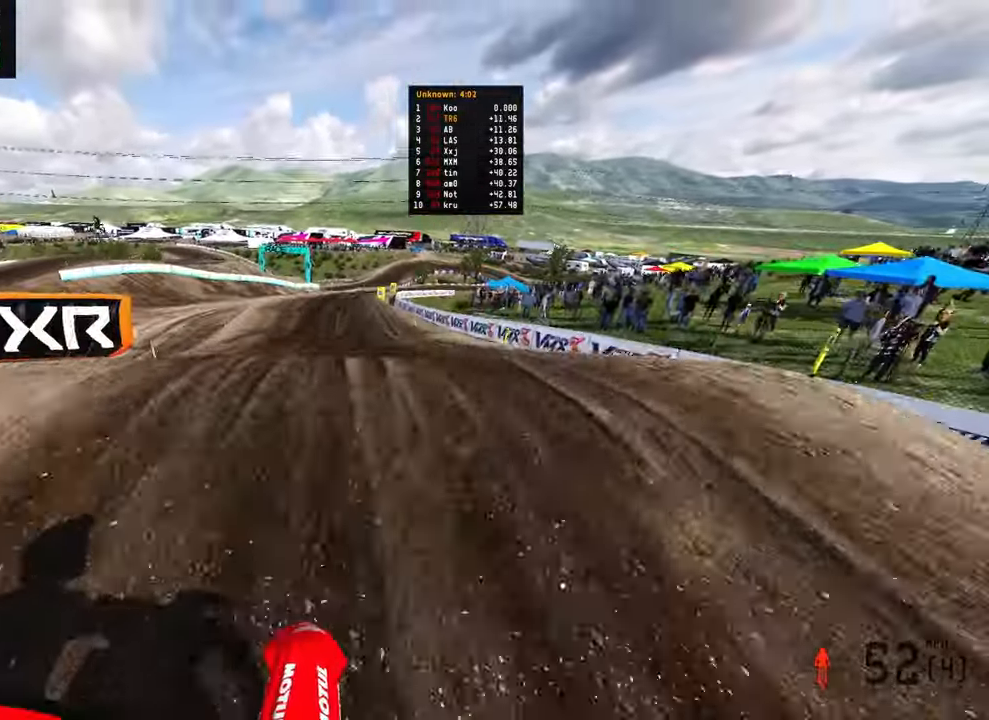
{"buttons": [], "left_stick": "up", "right_stick": "up", "events": [[33, "R3", "up"], [66, "right_stick", "center"], [150, "right_stick", "up"]]}
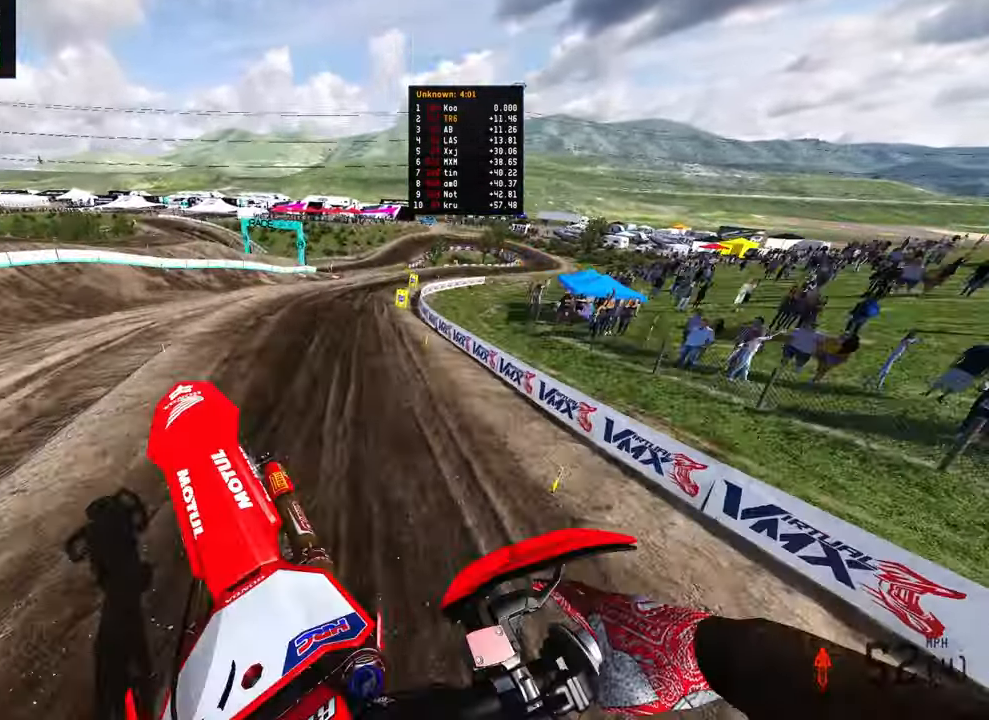
{"buttons": [], "left_stick": "up", "right_stick": "up", "events": [[66, "L2", "down"], [166, "L2", "up"]]}
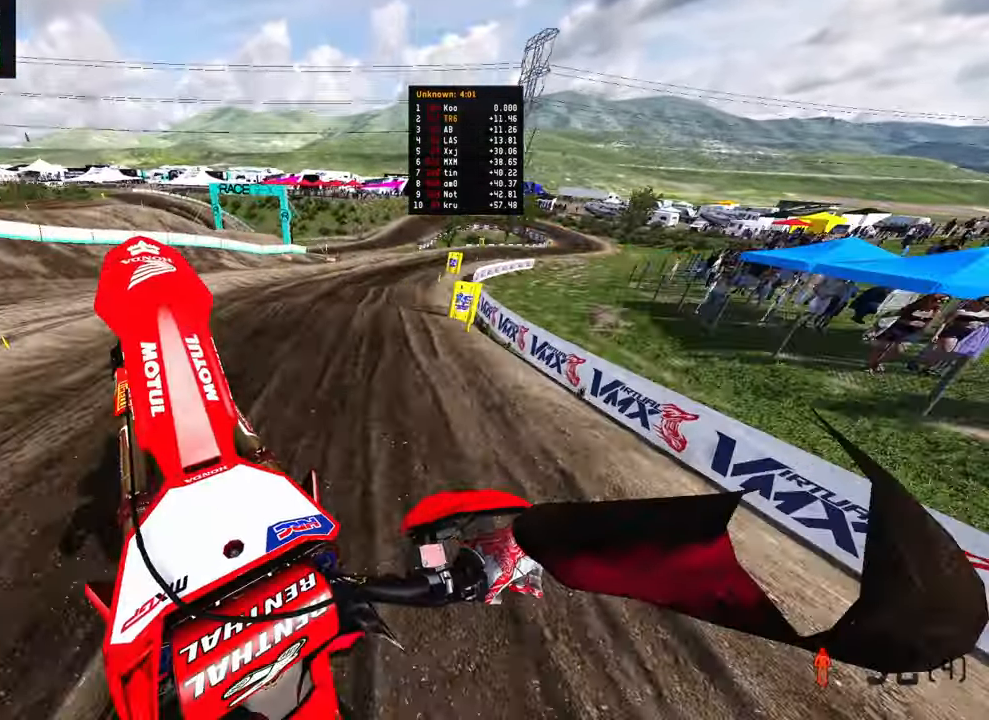
{"buttons": ["R2"], "left_stick": "up-right", "right_stick": "up-left", "events": [[83, "R2", "down"], [133, "left_stick", "up-right"], [150, "right_stick", "left"], [350, "R3", "down"], [350, "right_stick", "up-left"], [450, "R3", "up"]]}
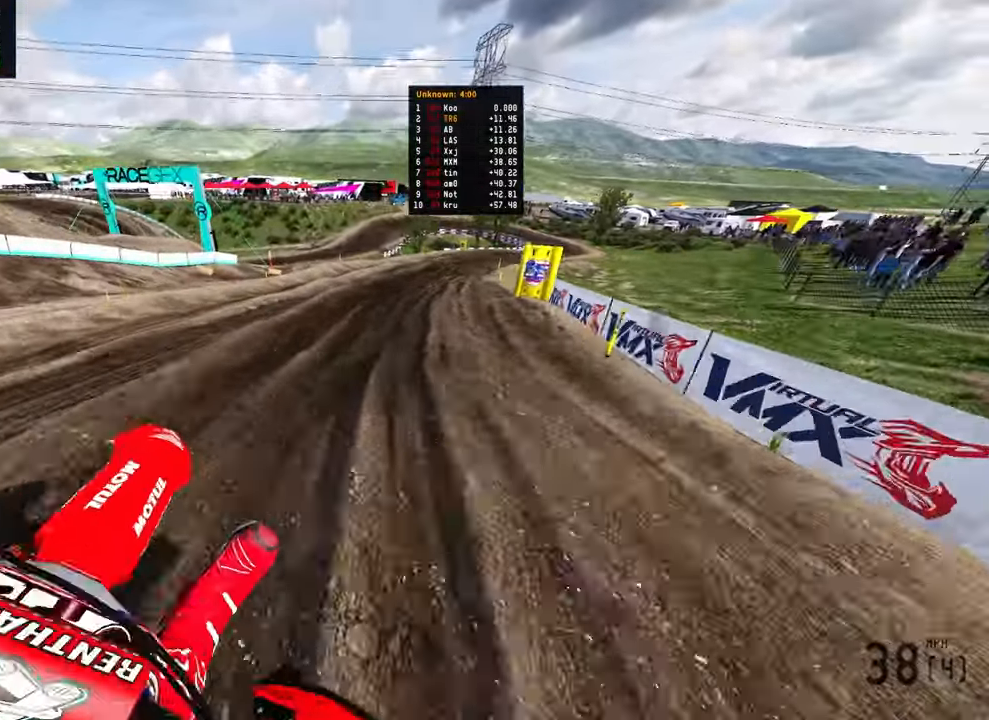
{"buttons": [], "left_stick": "up-right", "right_stick": "left", "events": [[50, "R3", "down"], [83, "left_stick", "up"], [133, "R3", "up"], [400, "left_stick", "up-right"], [416, "R2", "up"], [483, "right_stick", "left"]]}
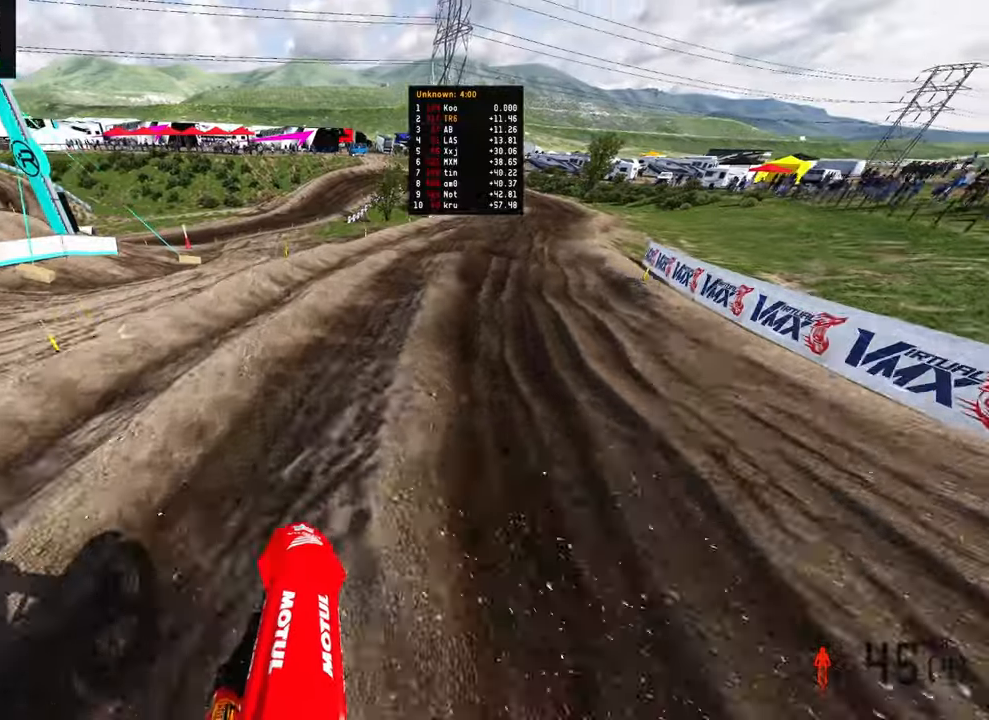
{"buttons": ["L2", "R3"], "left_stick": "up-right", "right_stick": "left", "events": [[300, "R3", "down"], [400, "L2", "down"], [400, "R3", "up"], [483, "R3", "down"]]}
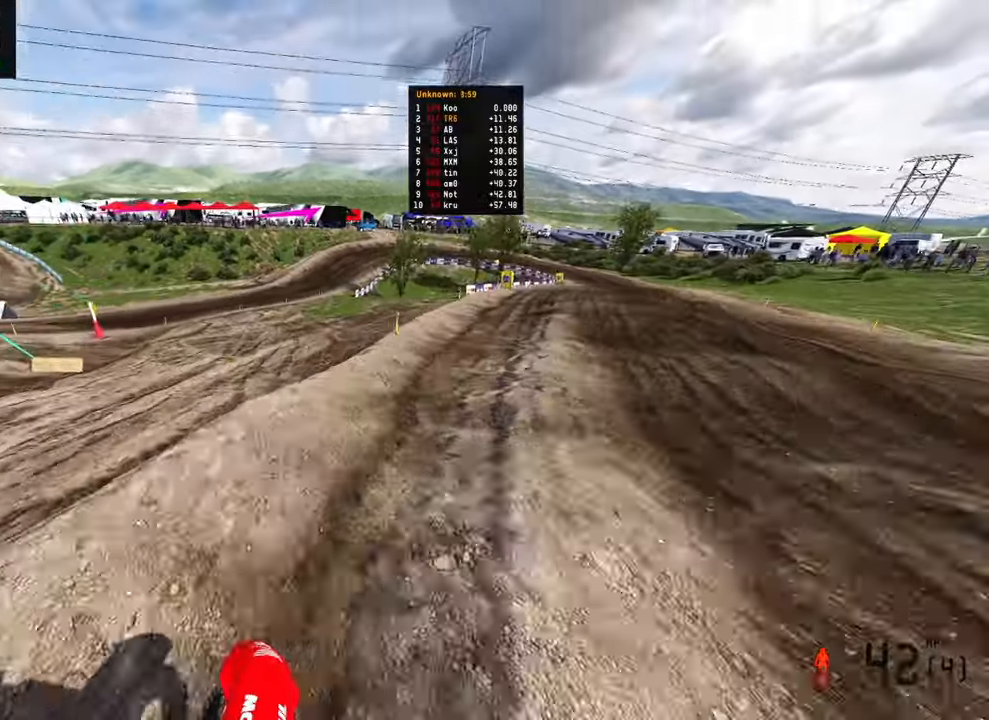
{"buttons": [], "left_stick": "up", "right_stick": "left"}
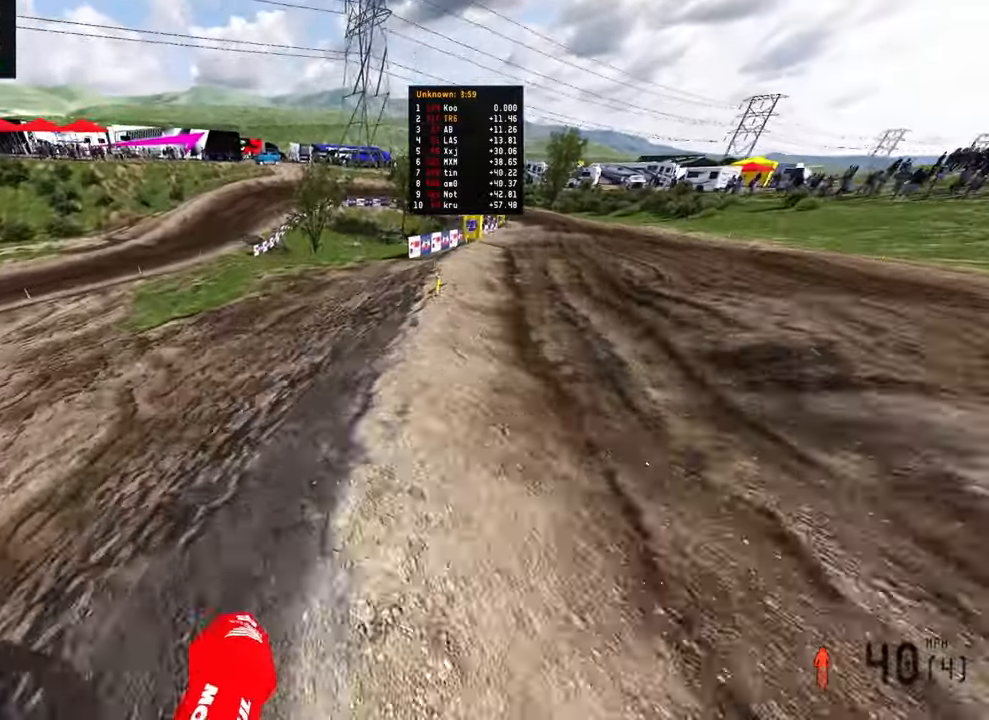
{"buttons": [], "left_stick": "up", "right_stick": "left", "events": [[33, "R3", "down"], [33, "right_stick", "up-left"], [116, "R3", "up"], [266, "right_stick", "left"], [366, "R3", "down"], [466, "R3", "up"]]}
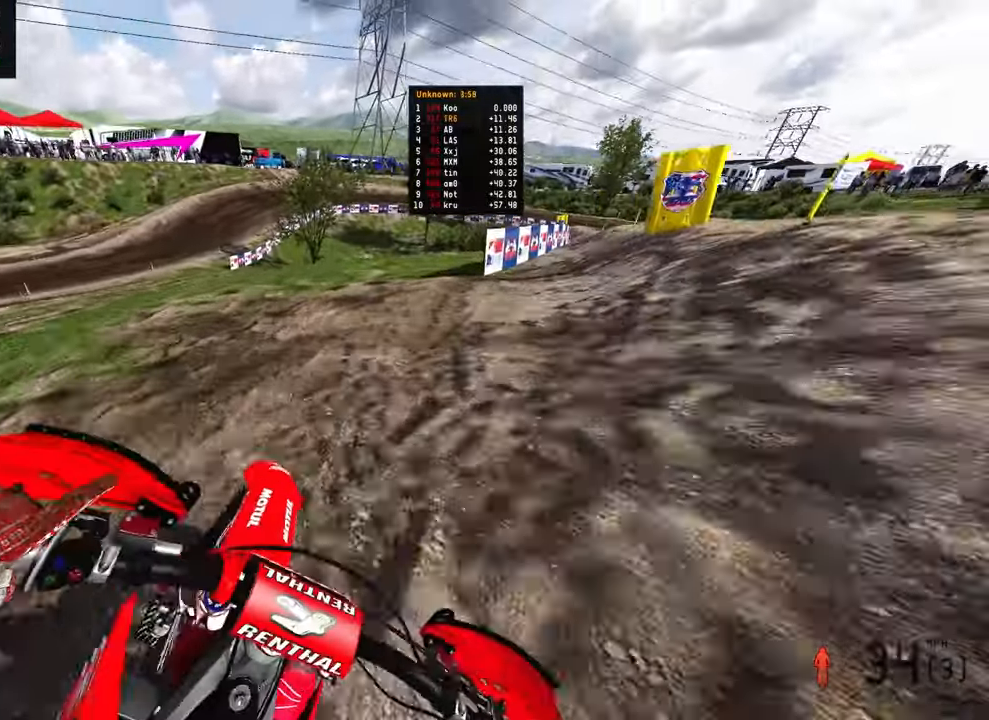
{"buttons": ["R2"], "left_stick": "up-right", "right_stick": "left", "events": [[16, "left_stick", "up-right"], [83, "L2", "down"], [150, "L2", "up"], [466, "R2", "down"]]}
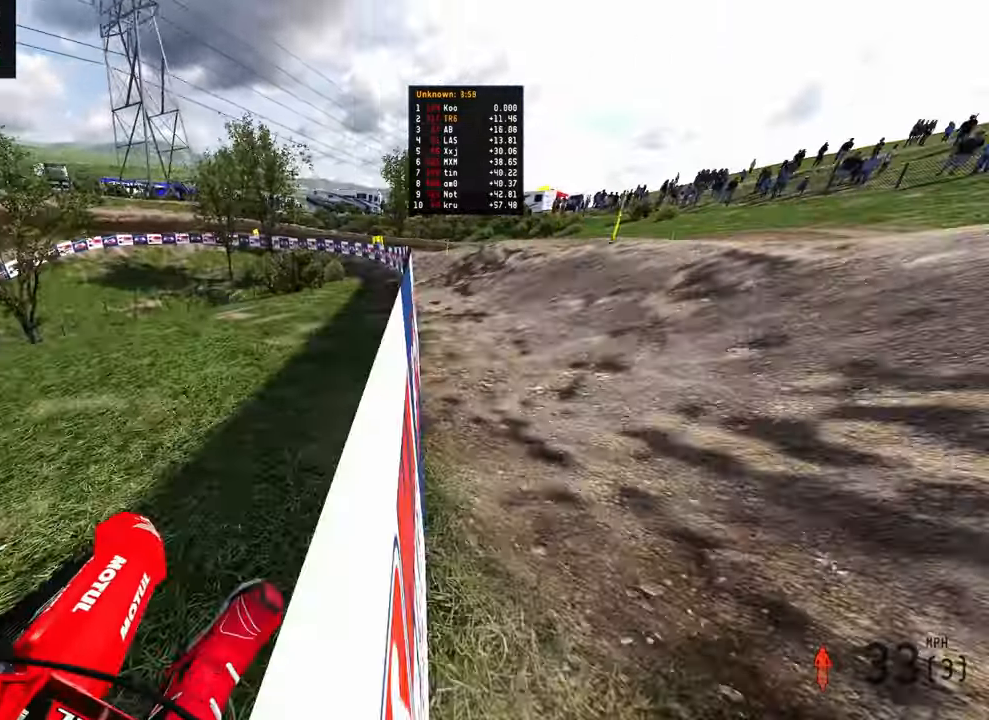
{"buttons": ["R2"], "left_stick": "up", "right_stick": "up-left", "events": [[216, "left_stick", "up"], [266, "right_stick", "up-left"], [316, "R3", "down"], [450, "R3", "up"]]}
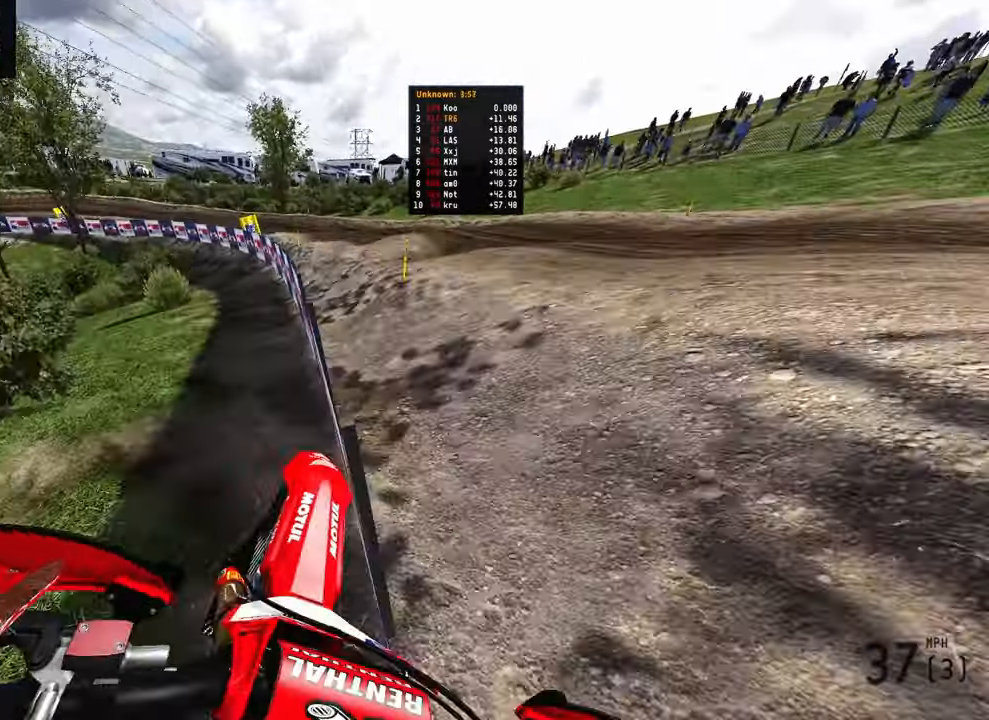
{"buttons": ["R2", "R3"], "left_stick": "up-left", "right_stick": "center", "events": [[33, "left_stick", "up-left"], [183, "right_stick", "center"], [216, "R2", "up"], [316, "R2", "down"], [450, "R3", "down"]]}
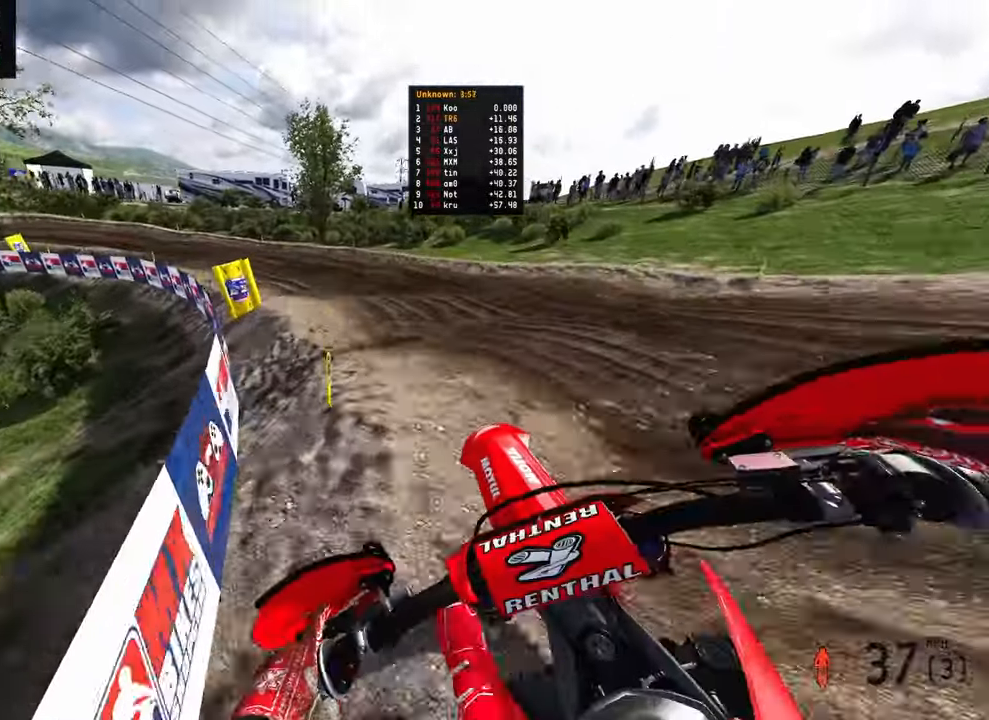
{"buttons": [], "left_stick": "up-left", "right_stick": "right", "events": [[66, "R3", "up"], [100, "right_stick", "right"], [150, "R2", "up"]]}
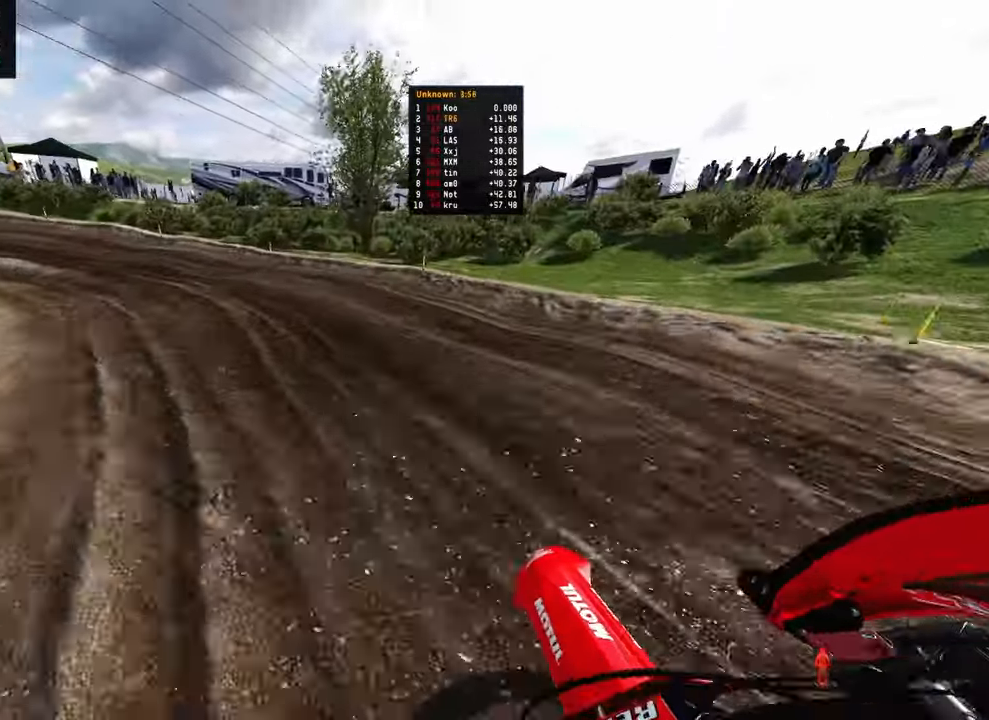
{"buttons": ["R2"], "left_stick": "up-left", "right_stick": "right", "events": [[16, "R2", "down"]]}
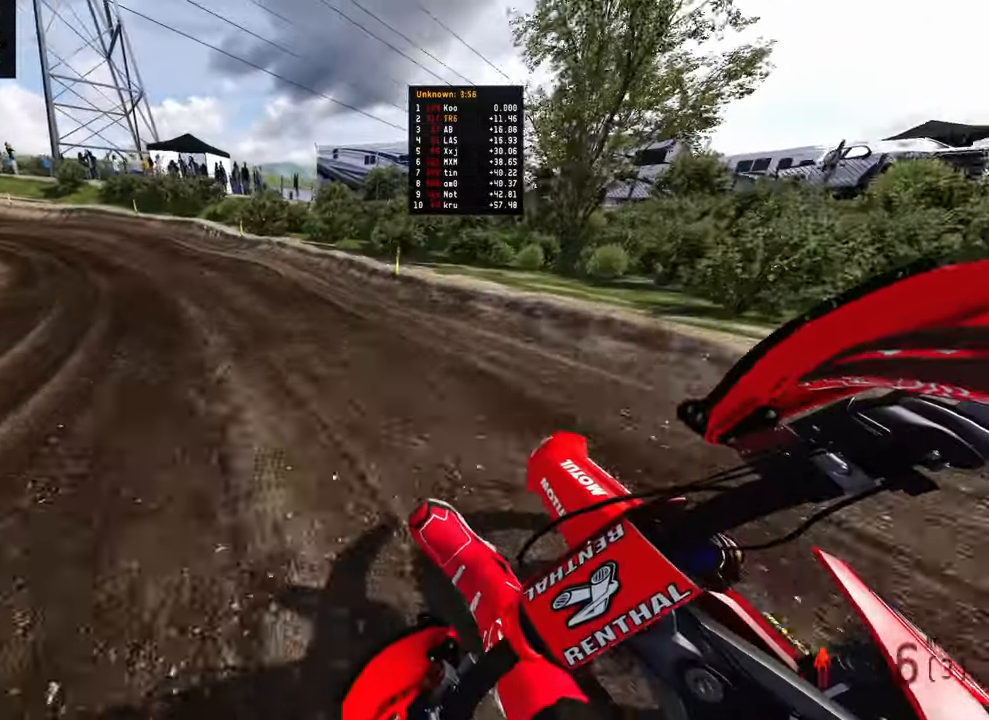
{"buttons": ["R2"], "left_stick": "up-left", "right_stick": "right", "events": []}
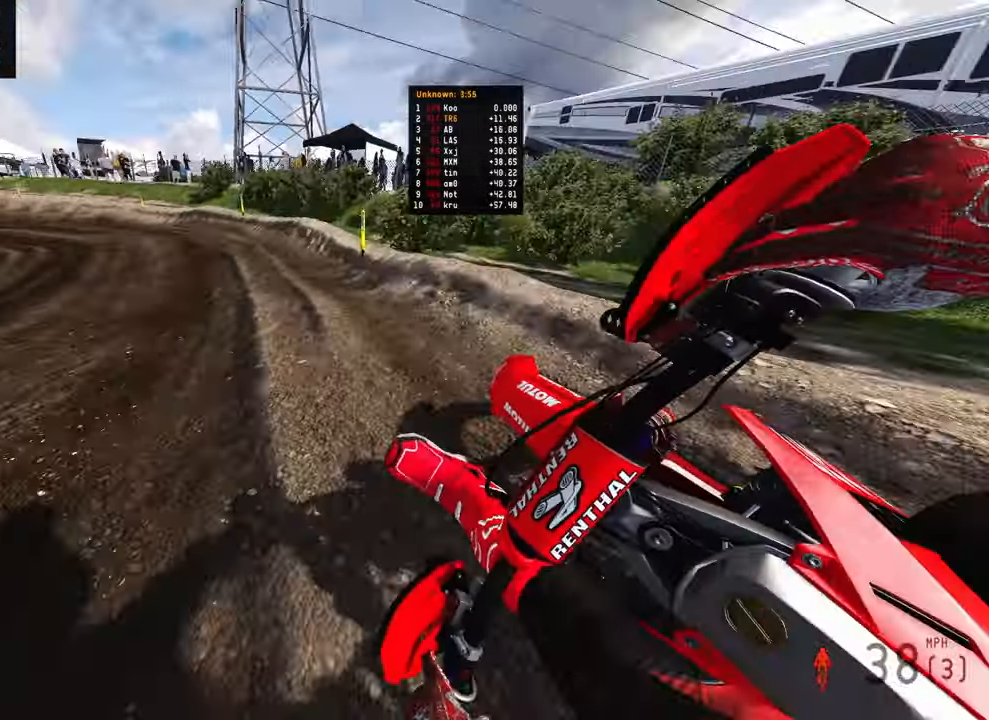
{"buttons": ["R2"], "left_stick": "up-left", "right_stick": "right", "events": []}
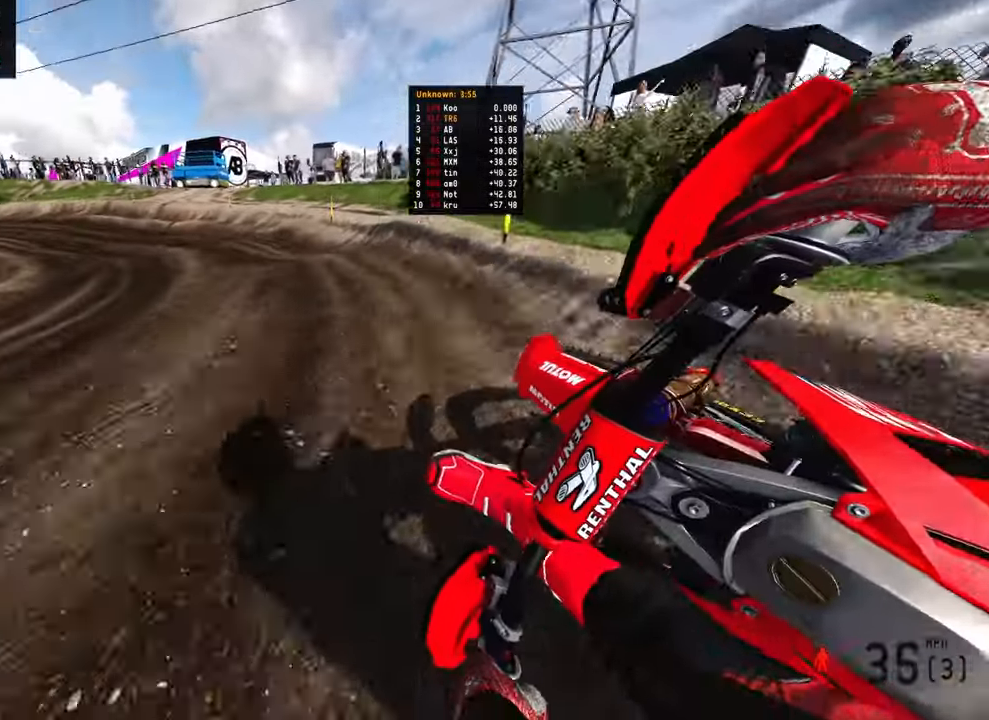
{"buttons": ["R2"], "left_stick": "up-left", "right_stick": "right", "events": []}
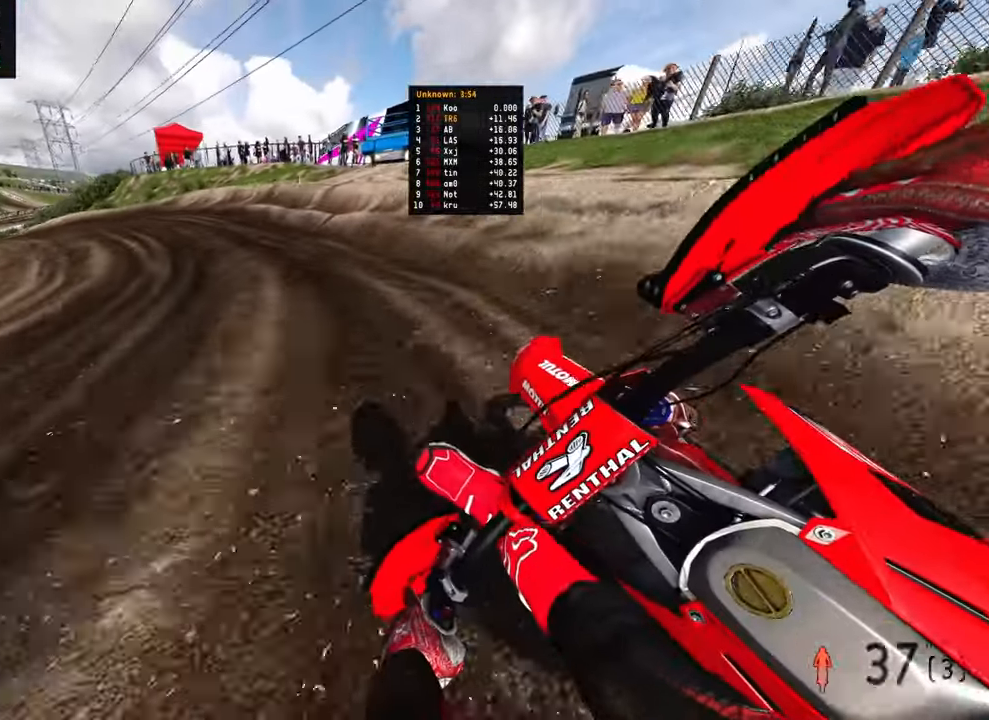
{"buttons": ["R2"], "left_stick": "up-left", "right_stick": "right", "events": []}
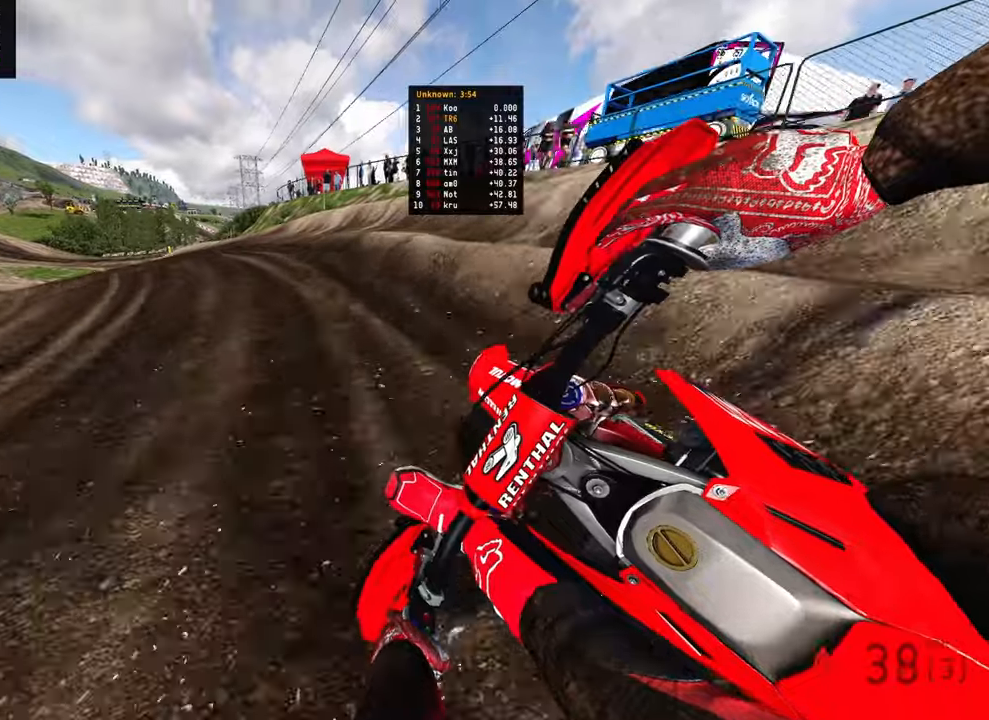
{"buttons": ["R2"], "left_stick": "up-left", "right_stick": "right", "events": []}
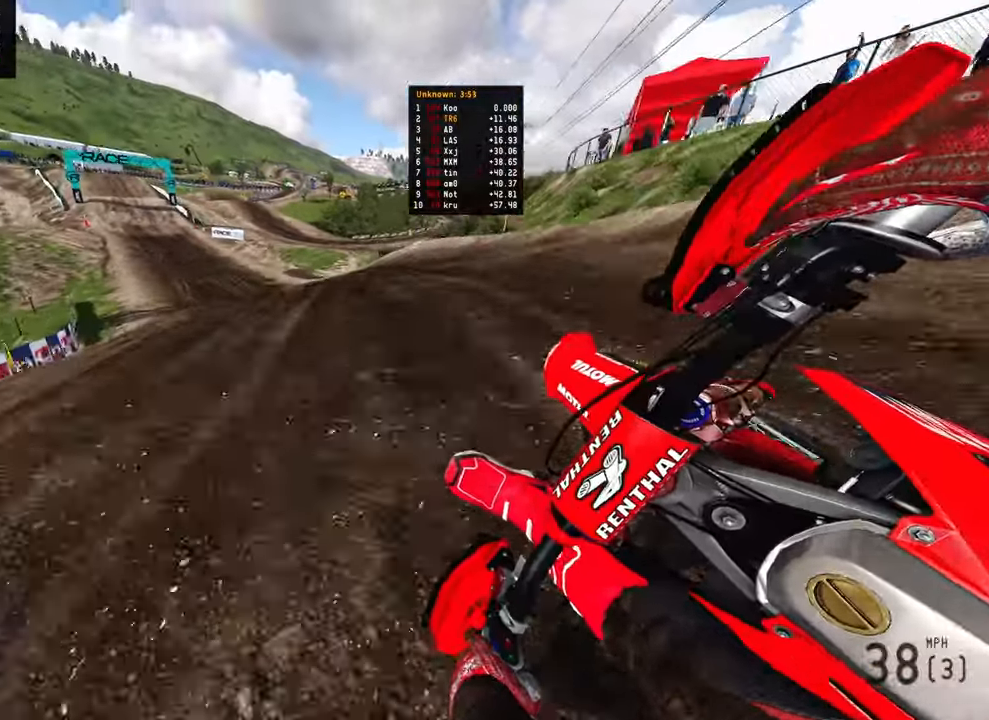
{"buttons": ["R2"], "left_stick": "up-left", "right_stick": "right", "events": []}
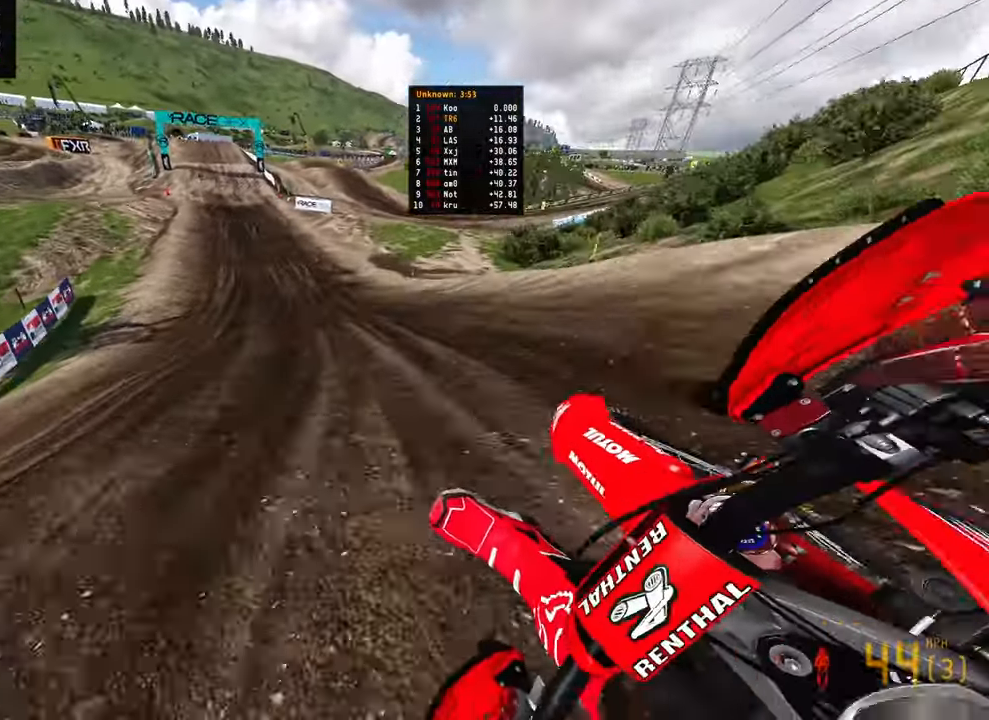
{"buttons": ["R2"], "left_stick": "up-left", "right_stick": "down-right", "events": [[333, "right_stick", "down-right"]]}
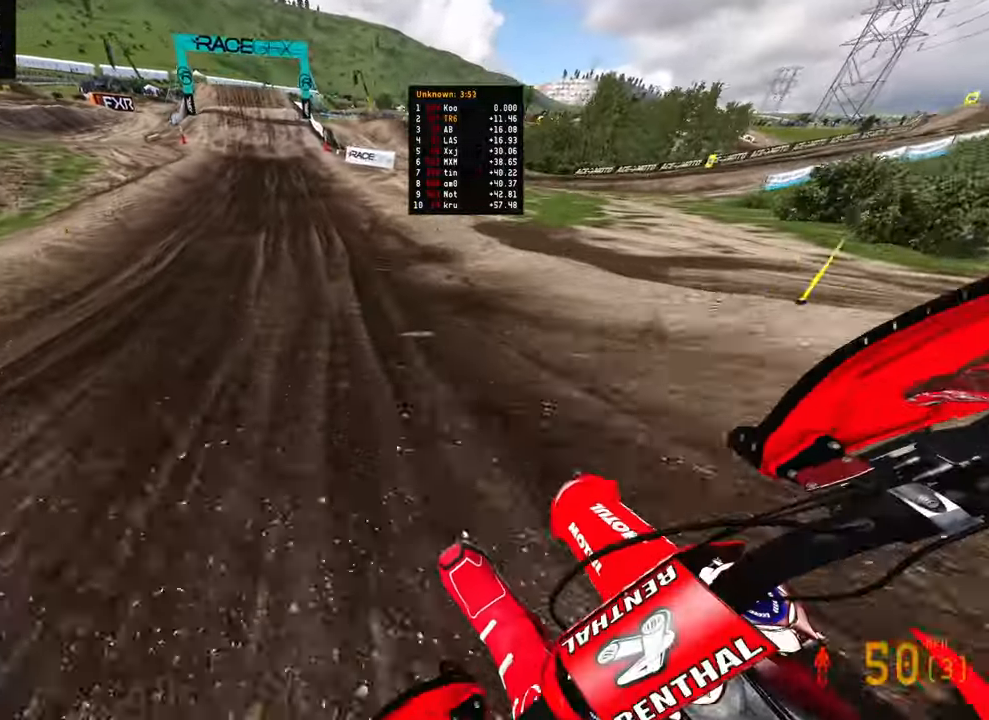
{"buttons": ["R2"], "left_stick": "center", "right_stick": "down", "events": [[50, "right_stick", "down"], [433, "left_stick", "center"]]}
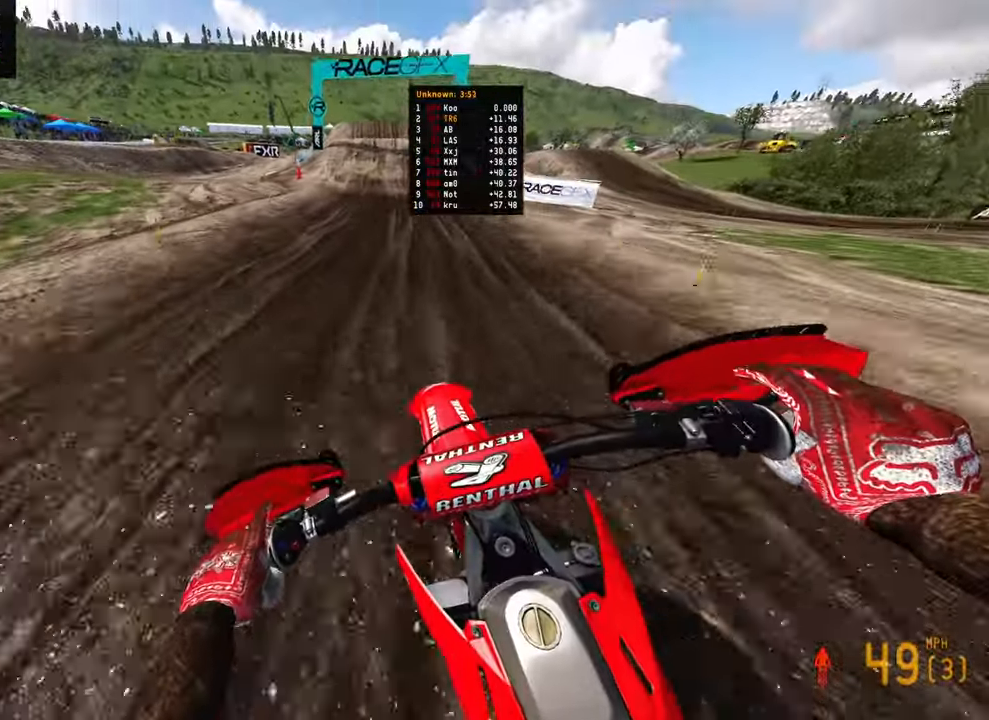
{"buttons": ["R2"], "left_stick": "center", "right_stick": "down", "events": []}
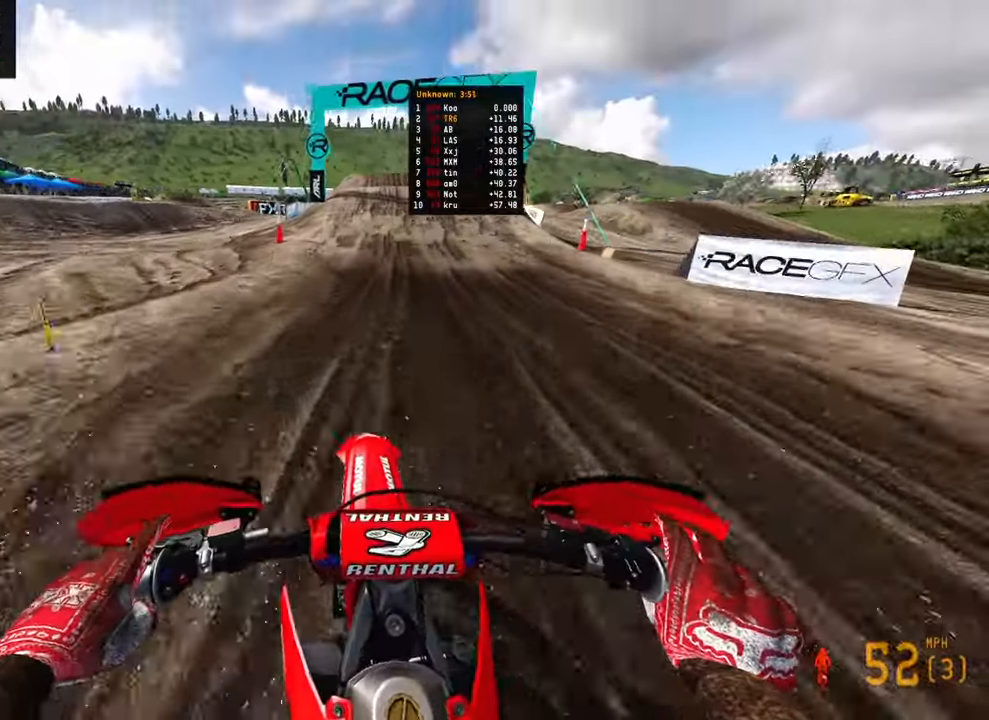
{"buttons": ["R2"], "left_stick": "center", "right_stick": "down", "events": [[183, "left_stick", "left"], [233, "left_stick", "center"]]}
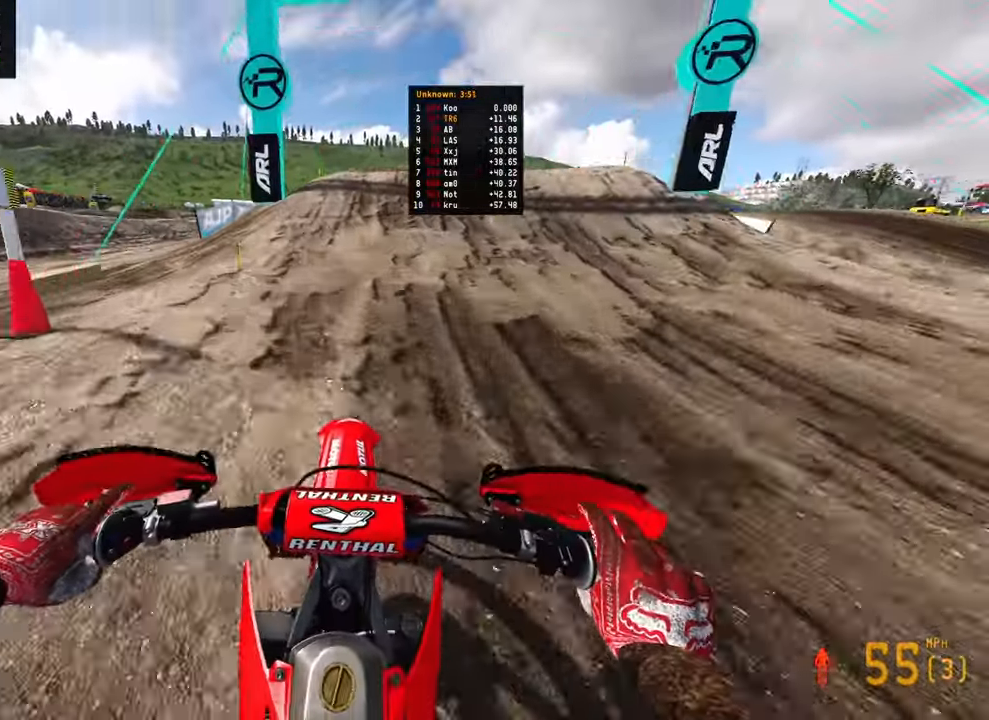
{"buttons": ["R2", "R3"], "left_stick": "right", "right_stick": "down-left", "events": [[150, "right_stick", "down-right"], [266, "left_stick", "right"], [416, "R3", "down"], [433, "right_stick", "down-left"]]}
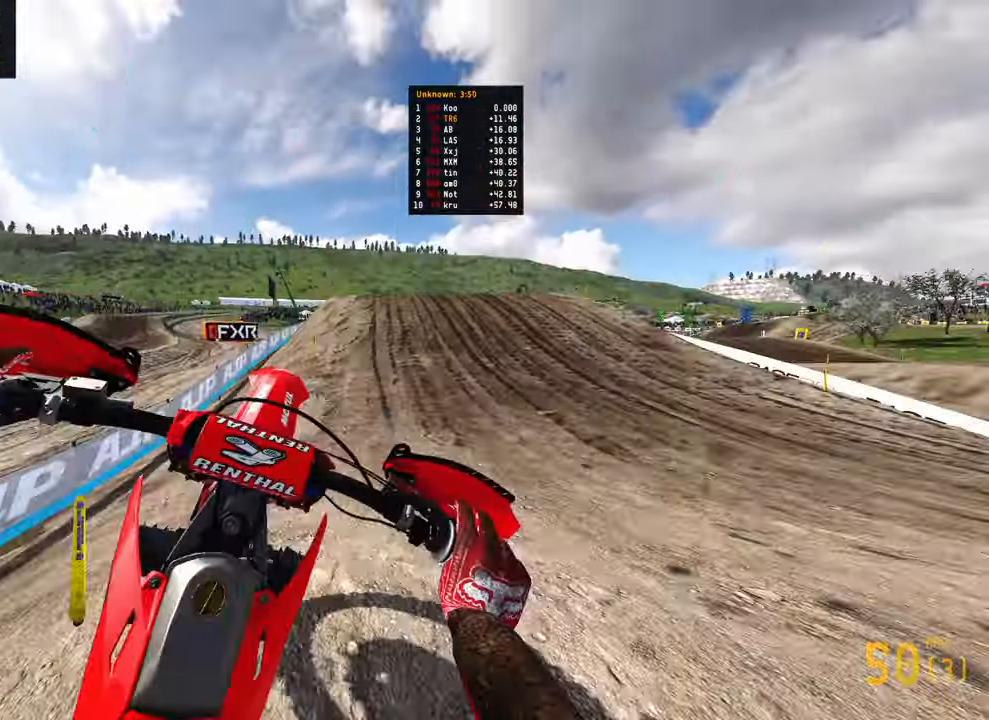
{"buttons": [], "left_stick": "left", "right_stick": "down-left", "events": [[50, "left_stick", "center"], [66, "R3", "up"], [100, "left_stick", "left"], [166, "R2", "up"]]}
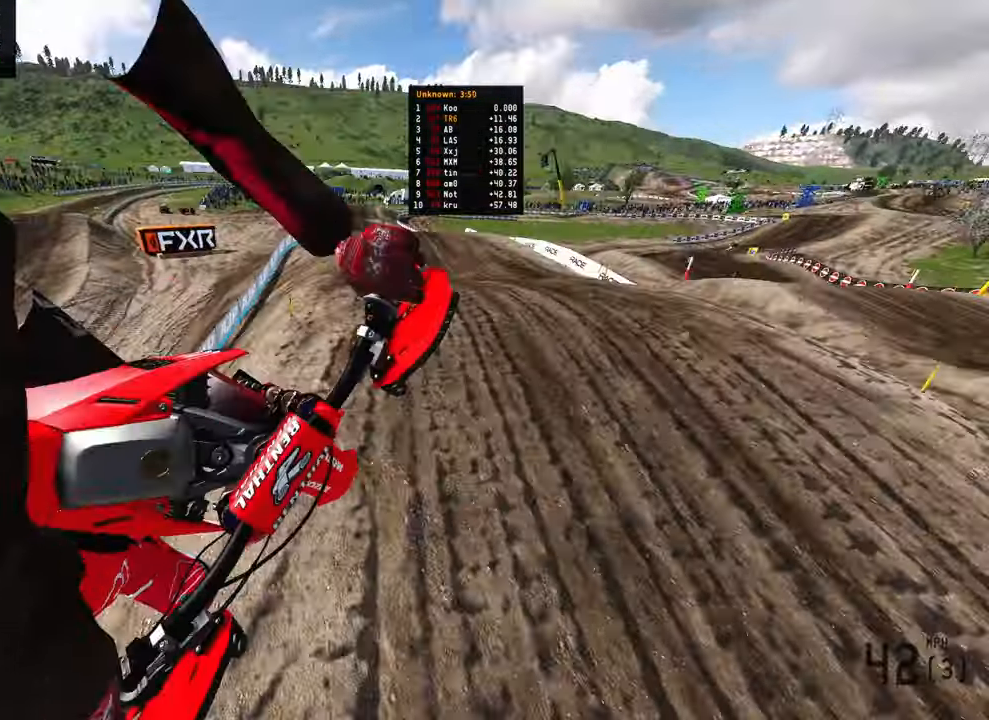
{"buttons": ["R2", "R3"], "left_stick": "up-left", "right_stick": "left", "events": [[16, "left_stick", "up-left"], [66, "R2", "down"], [433, "right_stick", "left"], [483, "R3", "down"]]}
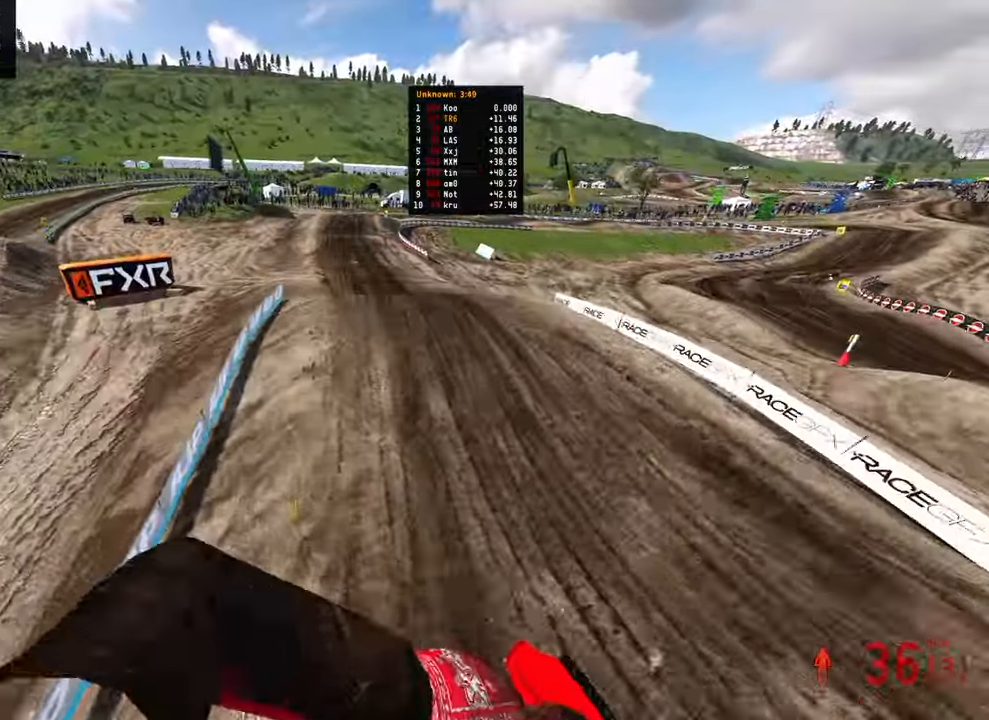
{"buttons": ["R2"], "left_stick": "up-right", "right_stick": "up", "events": [[116, "R3", "up"], [166, "right_stick", "up-left"], [266, "left_stick", "up-right"], [366, "right_stick", "up"]]}